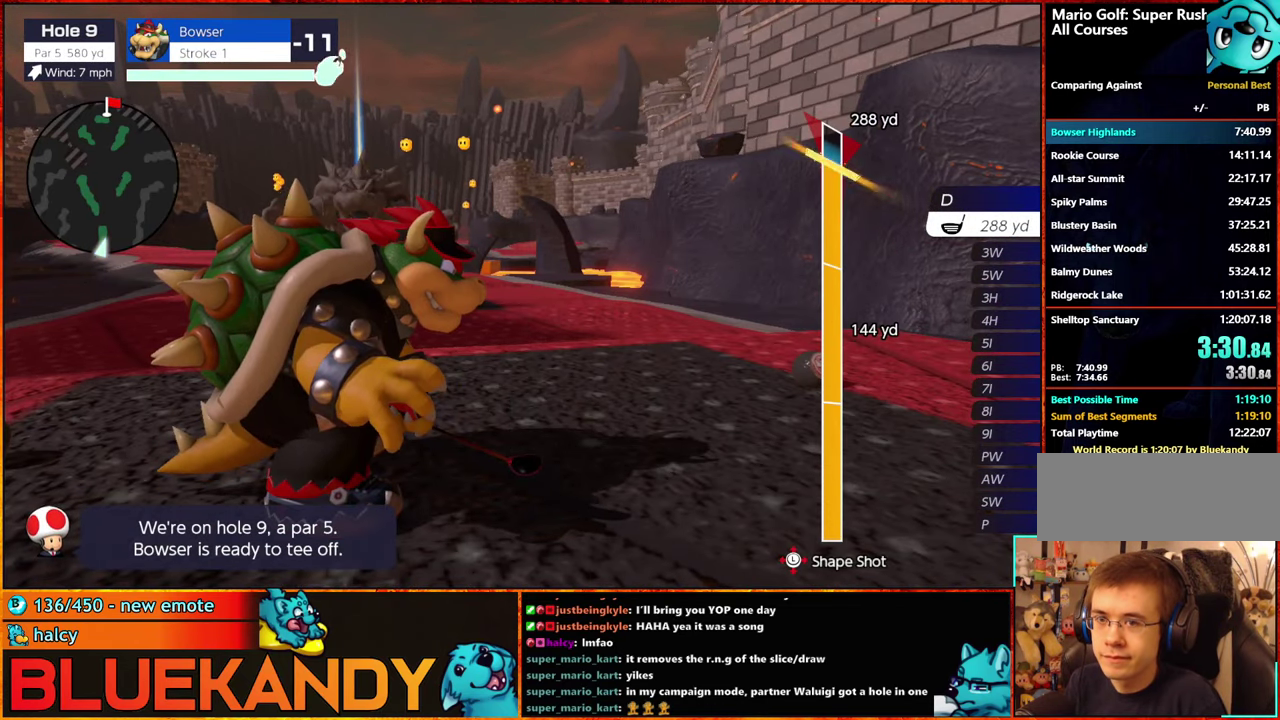
Gameplay with a controller (Nintendo layout); each line is a JSON object with the inputs held at the frame after it. "events" lists button and stick changes between this image and that frame as [ms after this image, input, new state], when the widget could be followed in between. Not read: L3 R3.
{"buttons": ["B"], "left_stick": "up", "right_stick": "center", "events": []}
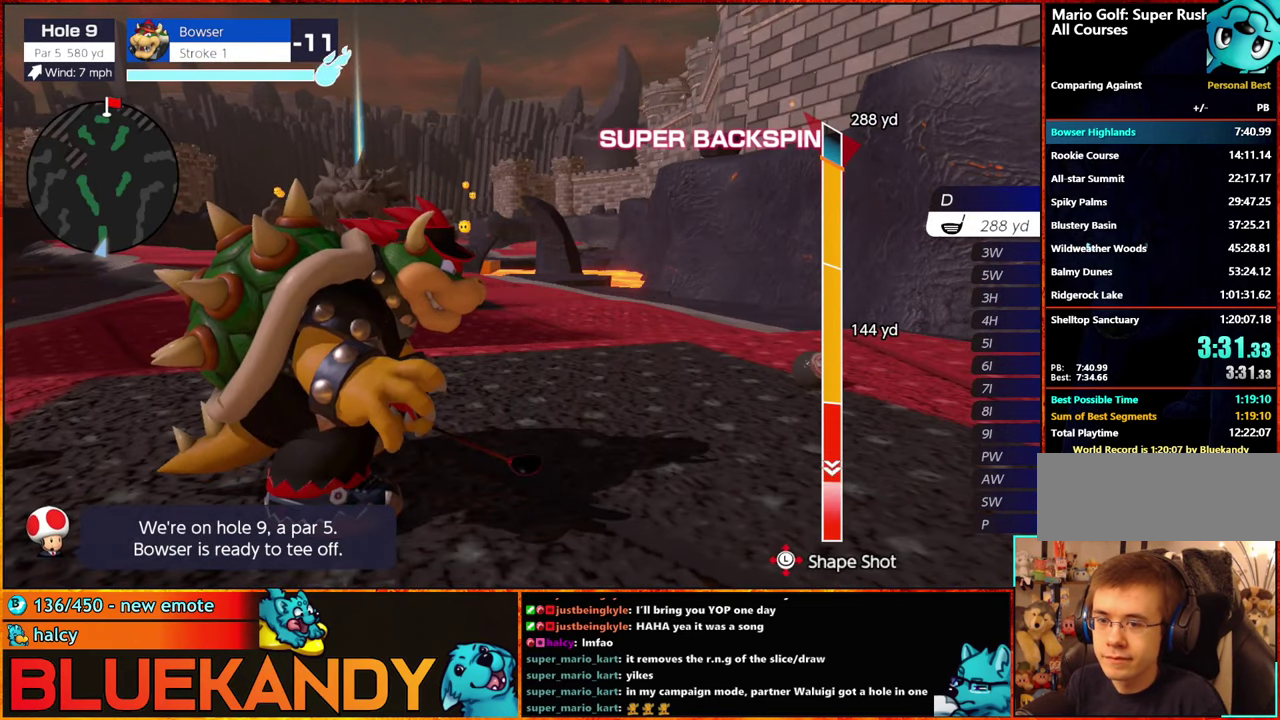
{"buttons": ["B"], "left_stick": "center", "right_stick": "center", "events": [[100, "left_stick", "center"], [267, "left_stick", "down"], [433, "left_stick", "center"]]}
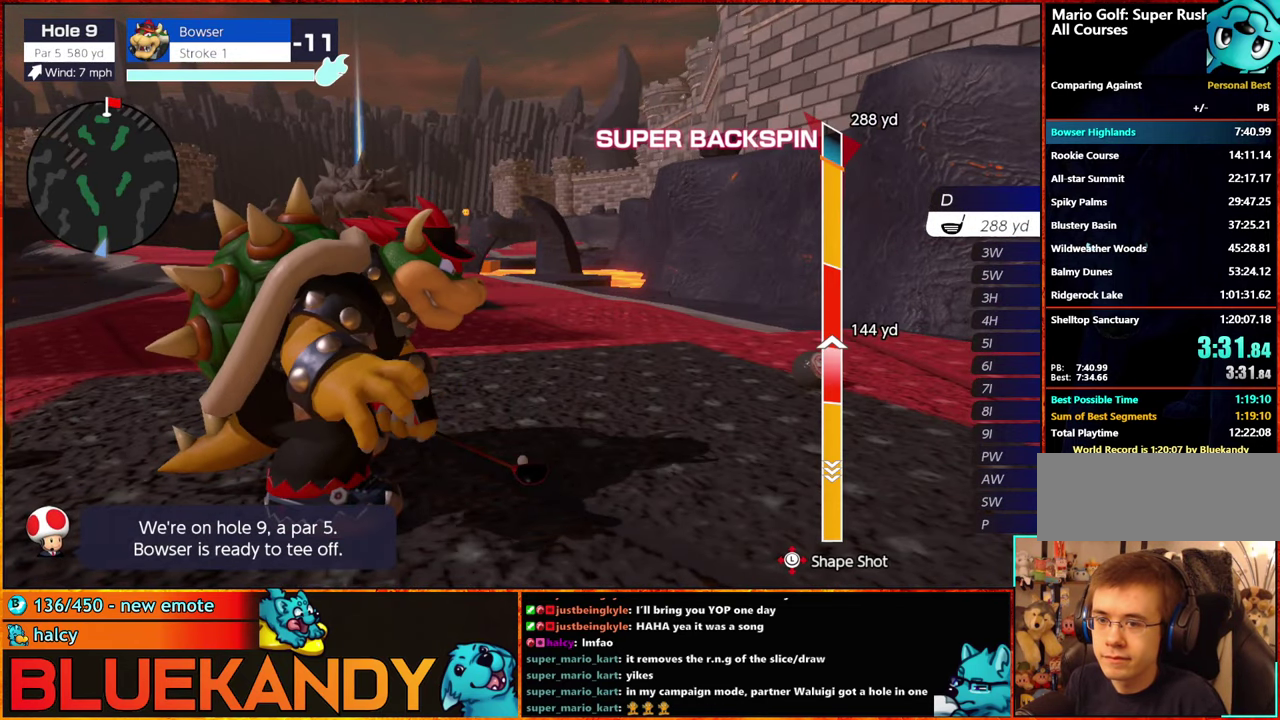
{"buttons": ["B"], "left_stick": "down-left", "right_stick": "center", "events": [[183, "left_stick", "down"], [467, "left_stick", "down-left"]]}
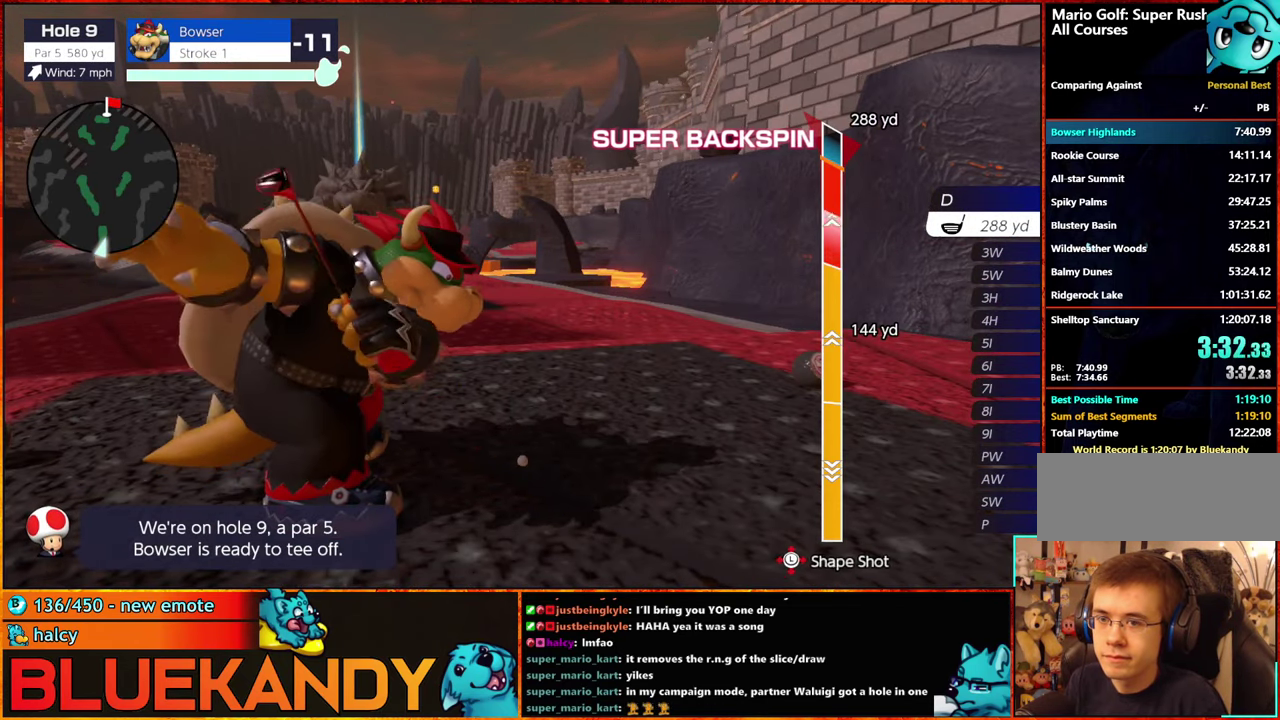
{"buttons": ["B"], "left_stick": "center", "right_stick": "center", "events": [[50, "left_stick", "down"], [250, "left_stick", "center"]]}
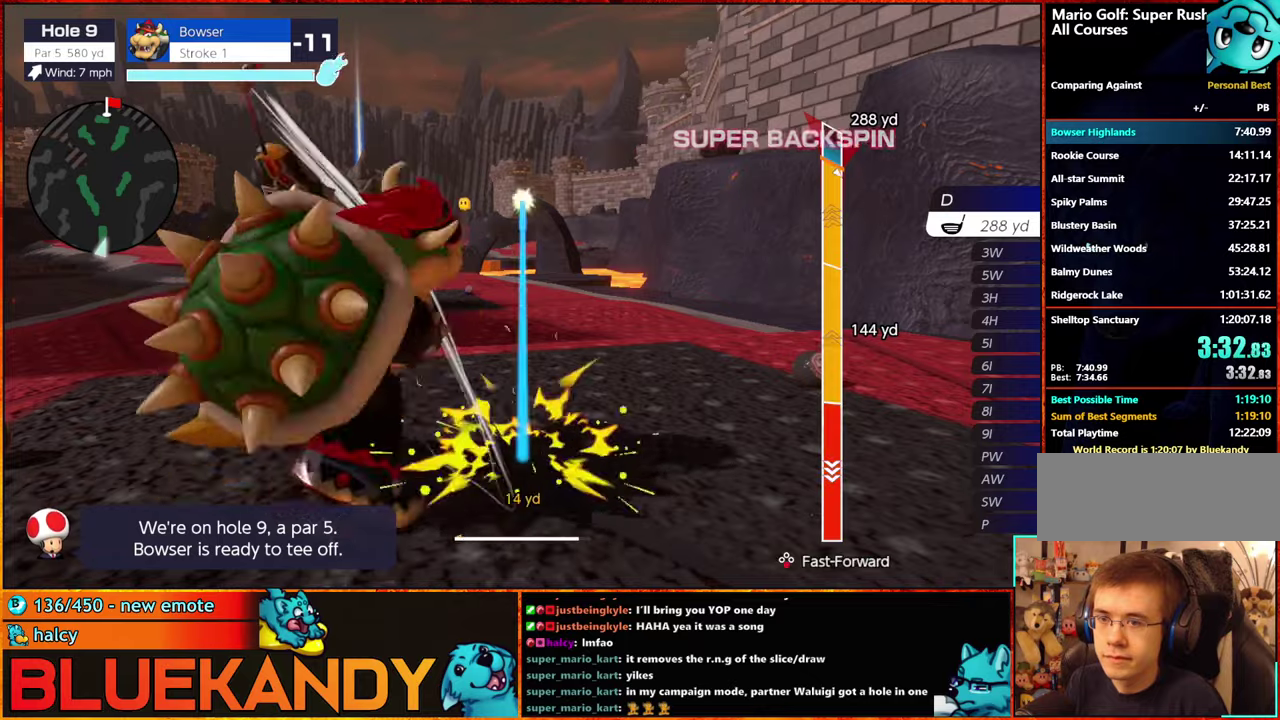
{"buttons": ["B"], "left_stick": "center", "right_stick": "center", "events": []}
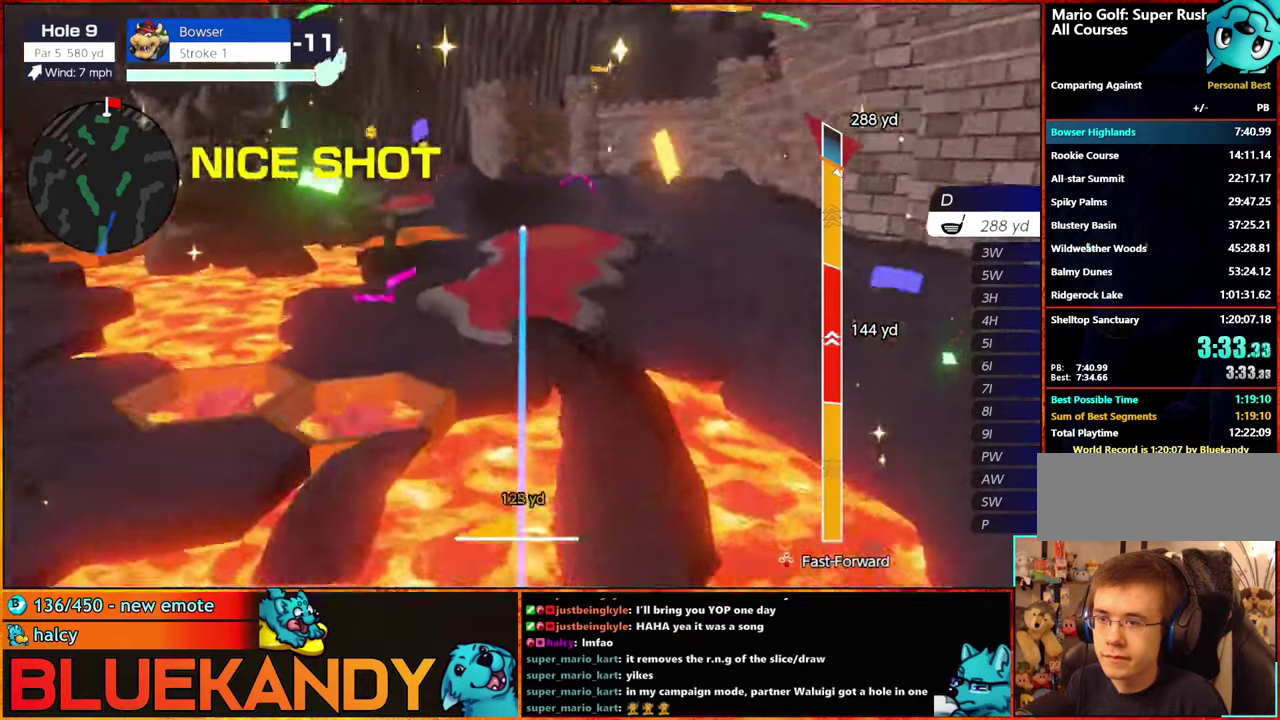
{"buttons": ["B"], "left_stick": "center", "right_stick": "center", "events": []}
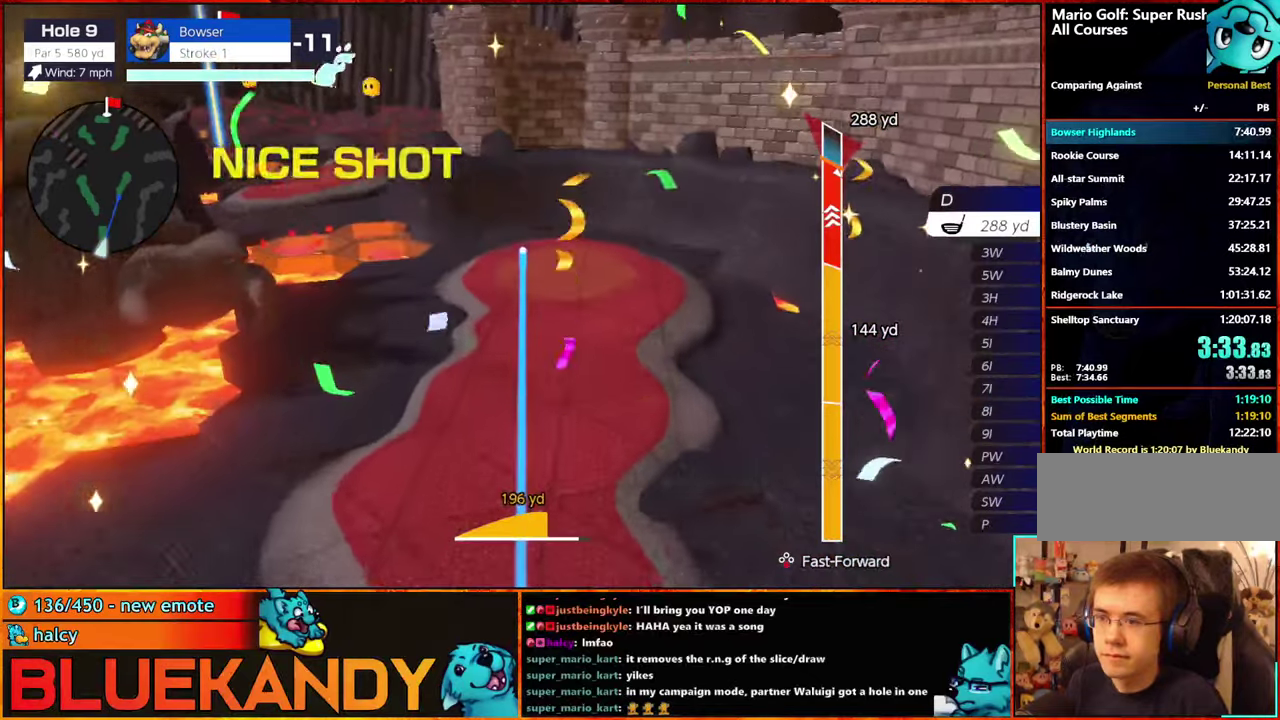
{"buttons": ["B"], "left_stick": "center", "right_stick": "center", "events": []}
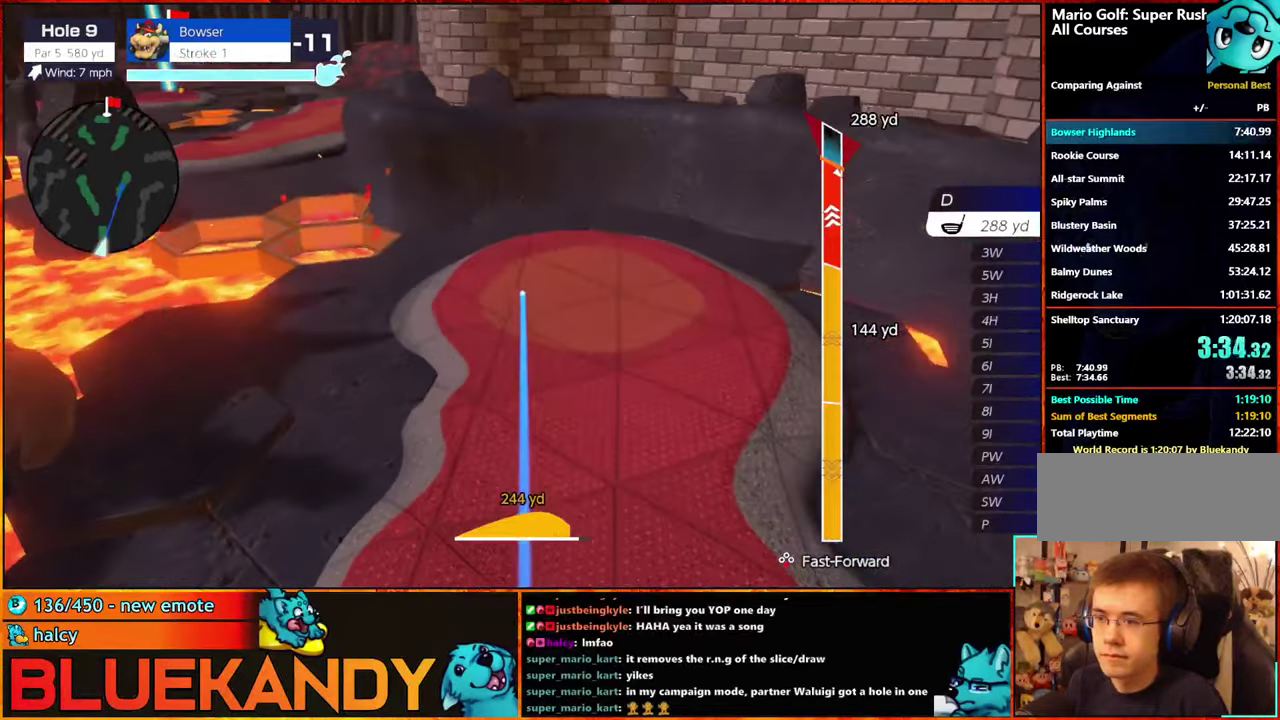
{"buttons": ["B"], "left_stick": "left", "right_stick": "center", "events": [[367, "left_stick", "left"]]}
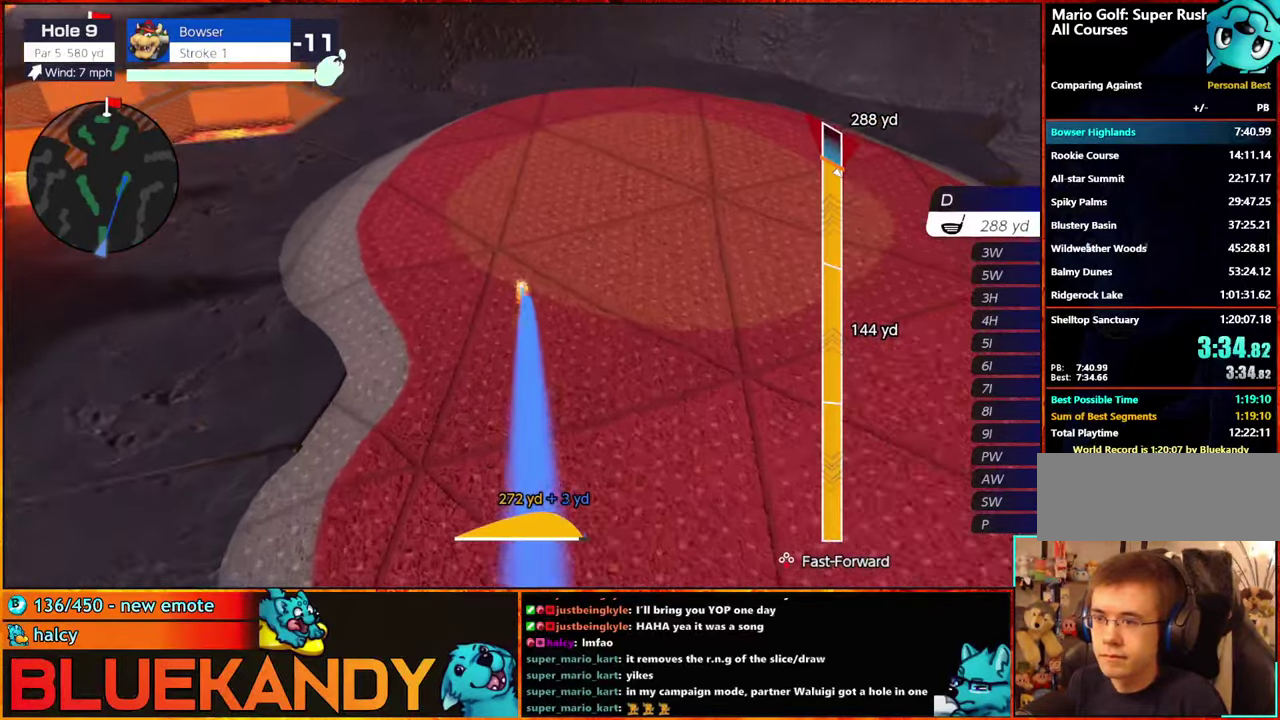
{"buttons": ["B"], "left_stick": "center", "right_stick": "center", "events": [[384, "left_stick", "center"]]}
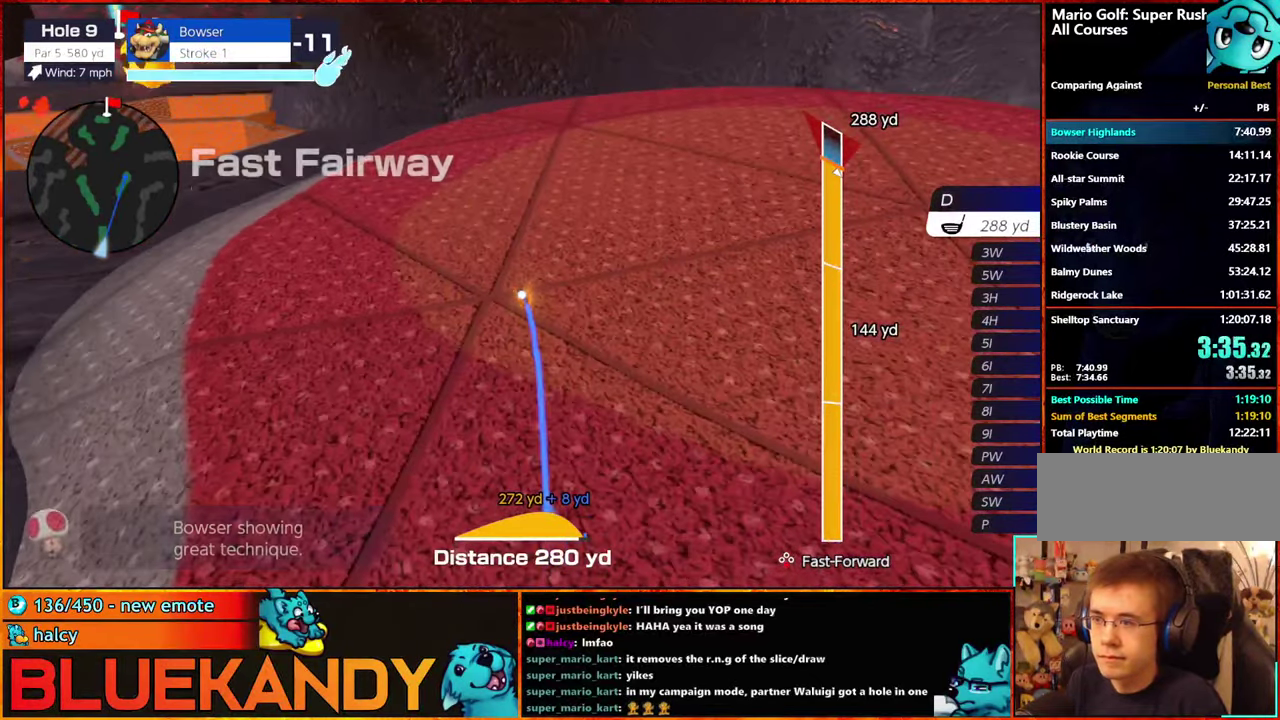
{"buttons": [], "left_stick": "center", "right_stick": "center", "events": [[417, "B", "up"]]}
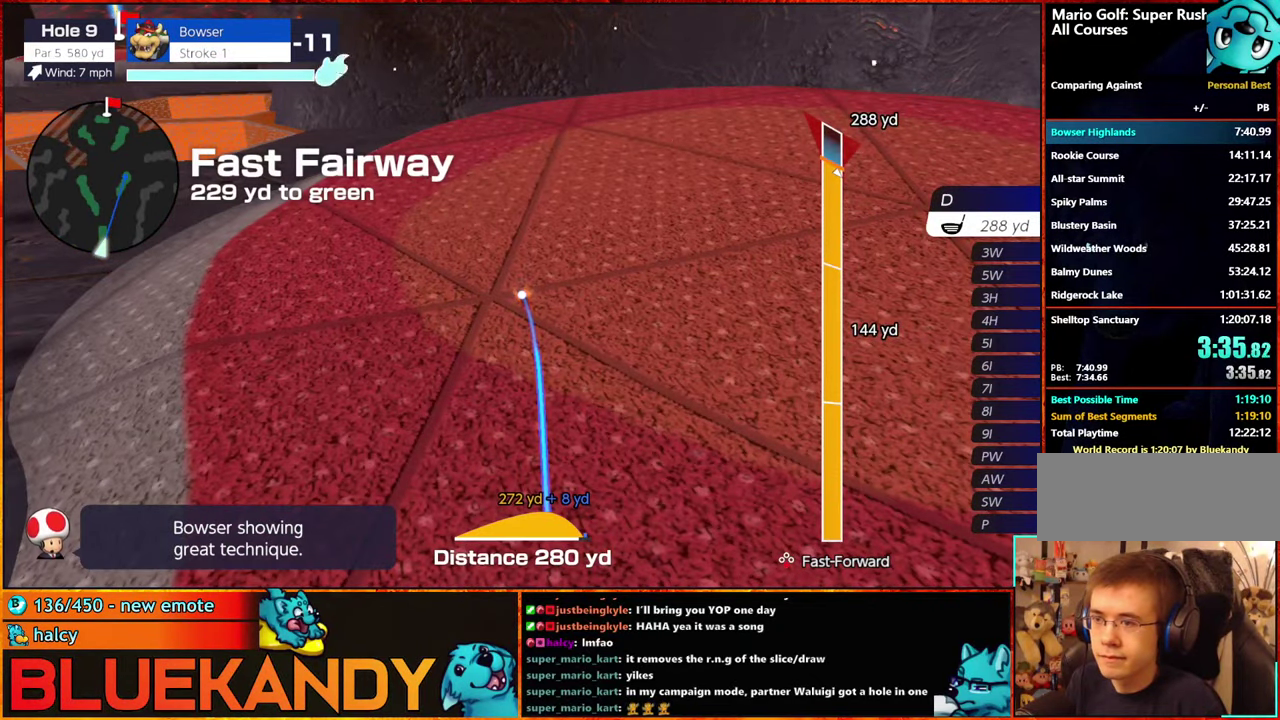
{"buttons": [], "left_stick": "center", "right_stick": "center", "events": []}
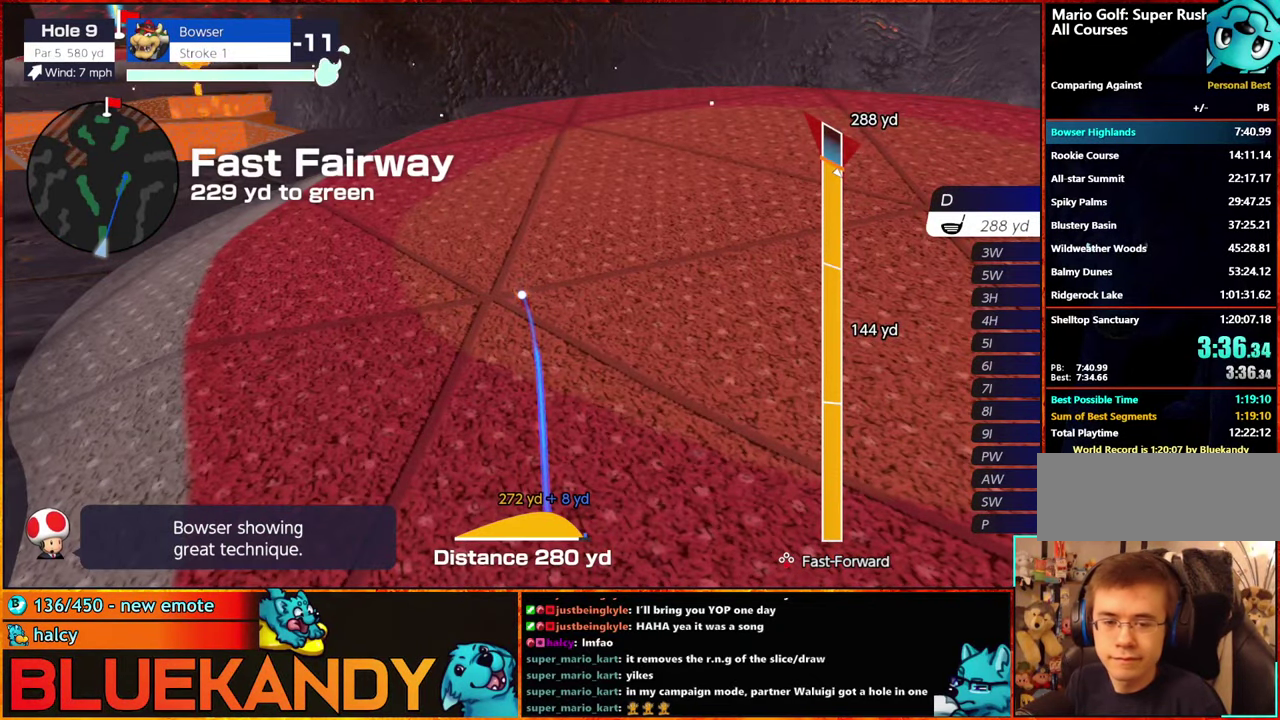
{"buttons": [], "left_stick": "center", "right_stick": "center", "events": []}
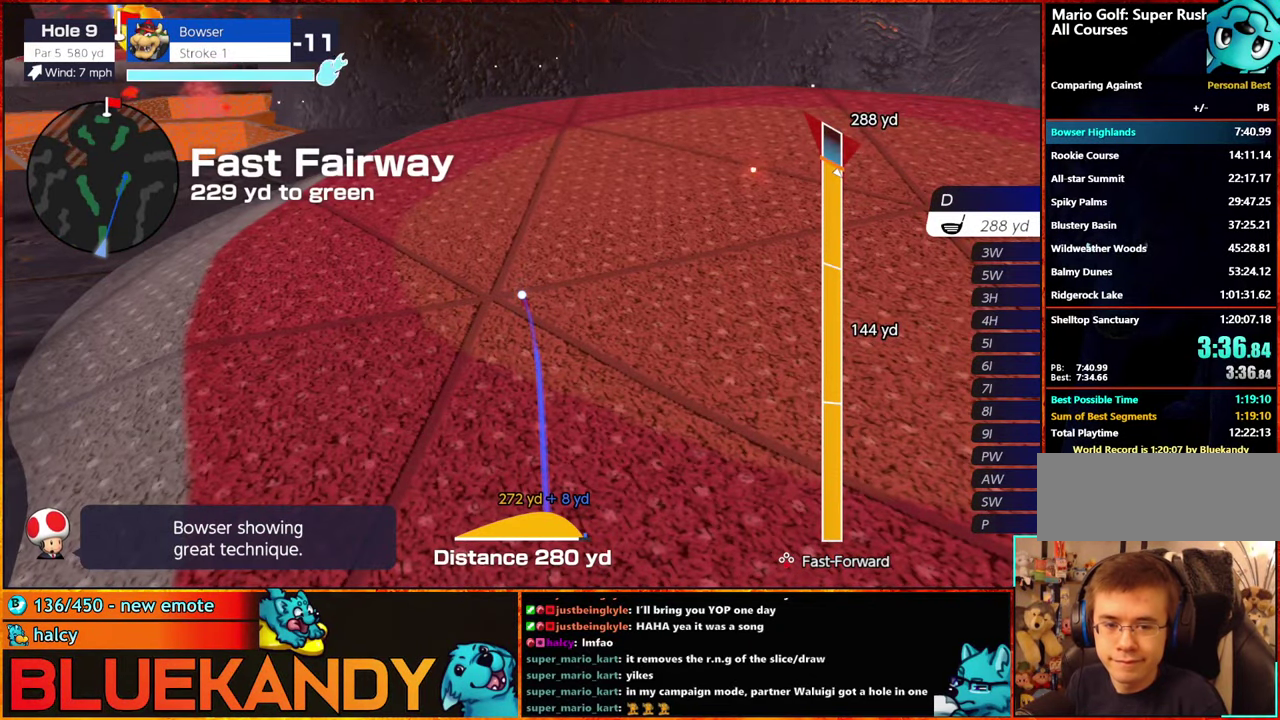
{"buttons": ["DPAD_UP"], "left_stick": "center", "right_stick": "center", "events": [[234, "DPAD_UP", "down"], [317, "DPAD_UP", "up"], [367, "DPAD_UP", "down"], [417, "DPAD_UP", "up"], [484, "DPAD_UP", "down"]]}
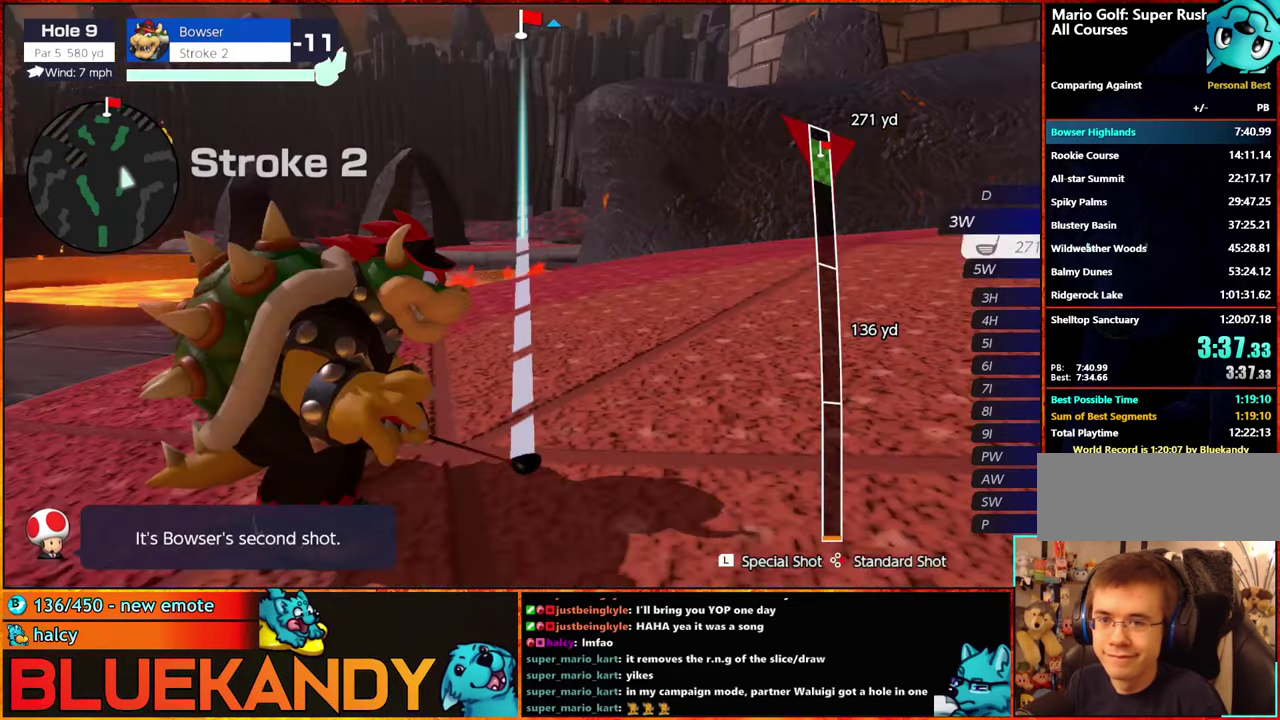
{"buttons": [], "left_stick": "center", "right_stick": "center", "events": [[50, "DPAD_UP", "up"], [134, "DPAD_UP", "down"], [184, "DPAD_UP", "up"], [234, "left_stick", "left"], [350, "A", "down"], [384, "left_stick", "center"], [483, "A", "up"]]}
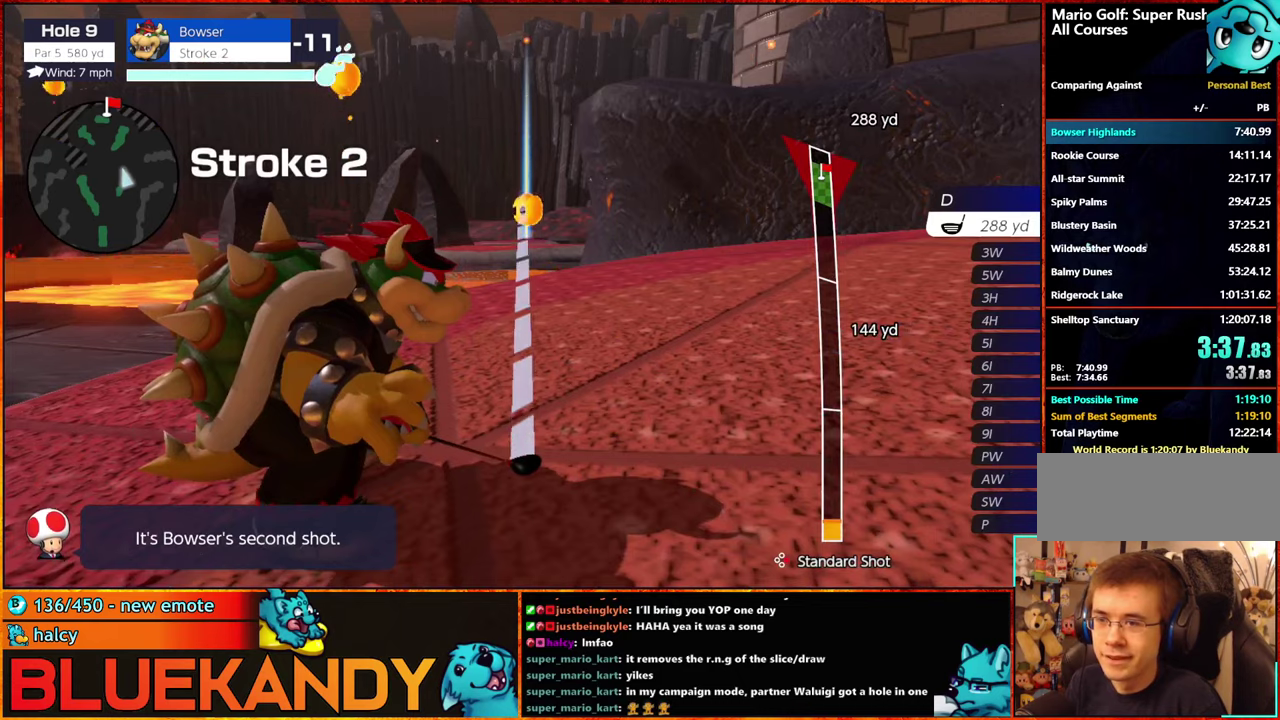
{"buttons": [], "left_stick": "center", "right_stick": "center", "events": []}
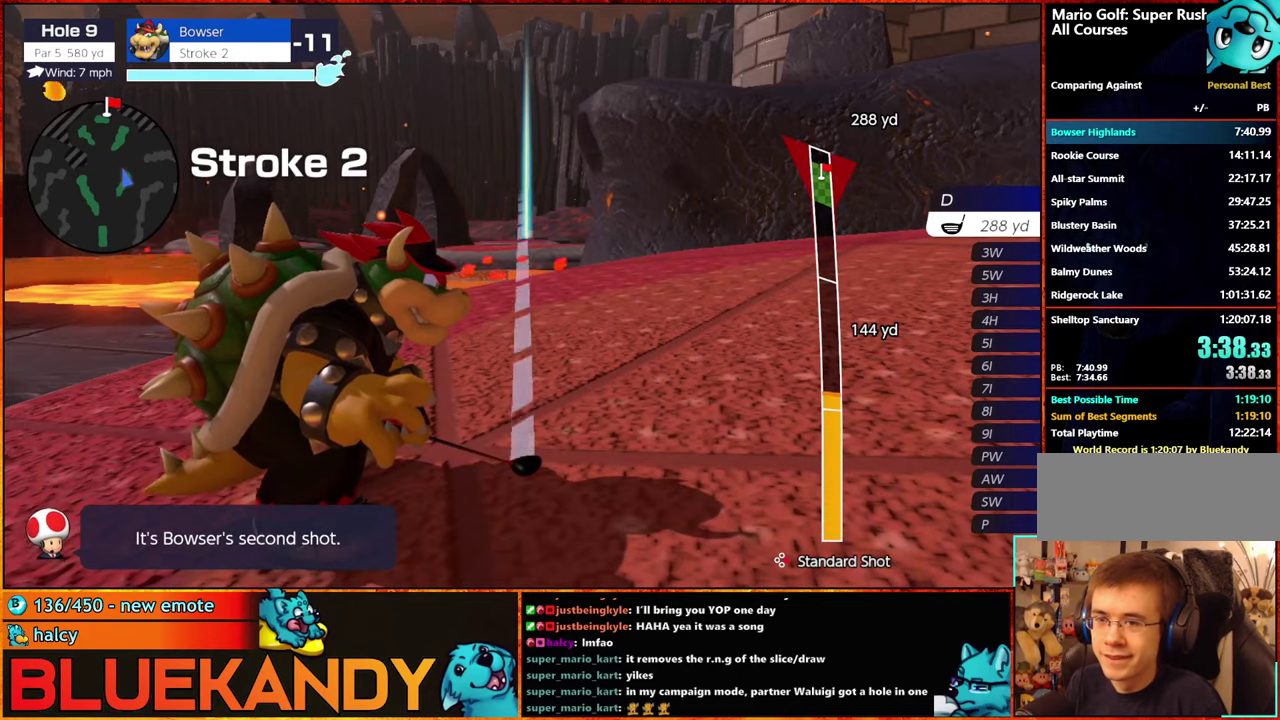
{"buttons": [], "left_stick": "center", "right_stick": "center", "events": []}
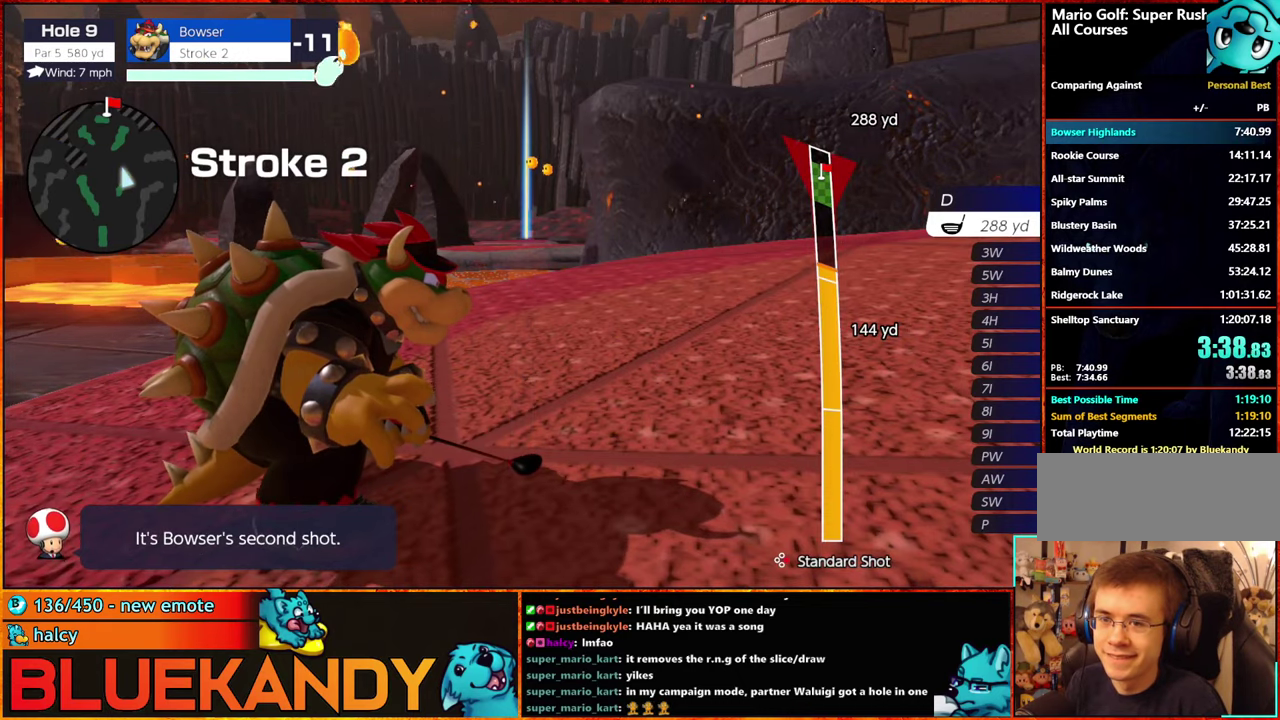
{"buttons": ["B"], "left_stick": "up", "right_stick": "center", "events": [[216, "B", "down"], [266, "B", "up"], [350, "B", "down"], [433, "left_stick", "up"]]}
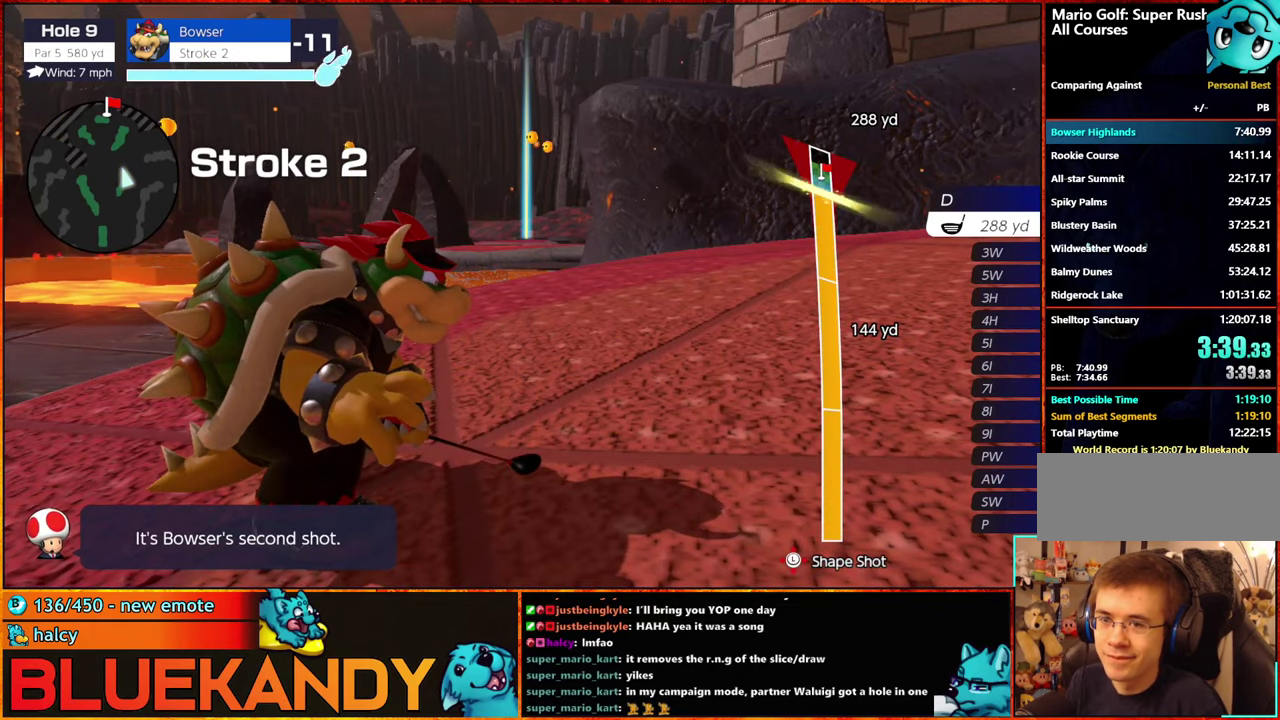
{"buttons": ["B"], "left_stick": "up", "right_stick": "center", "events": []}
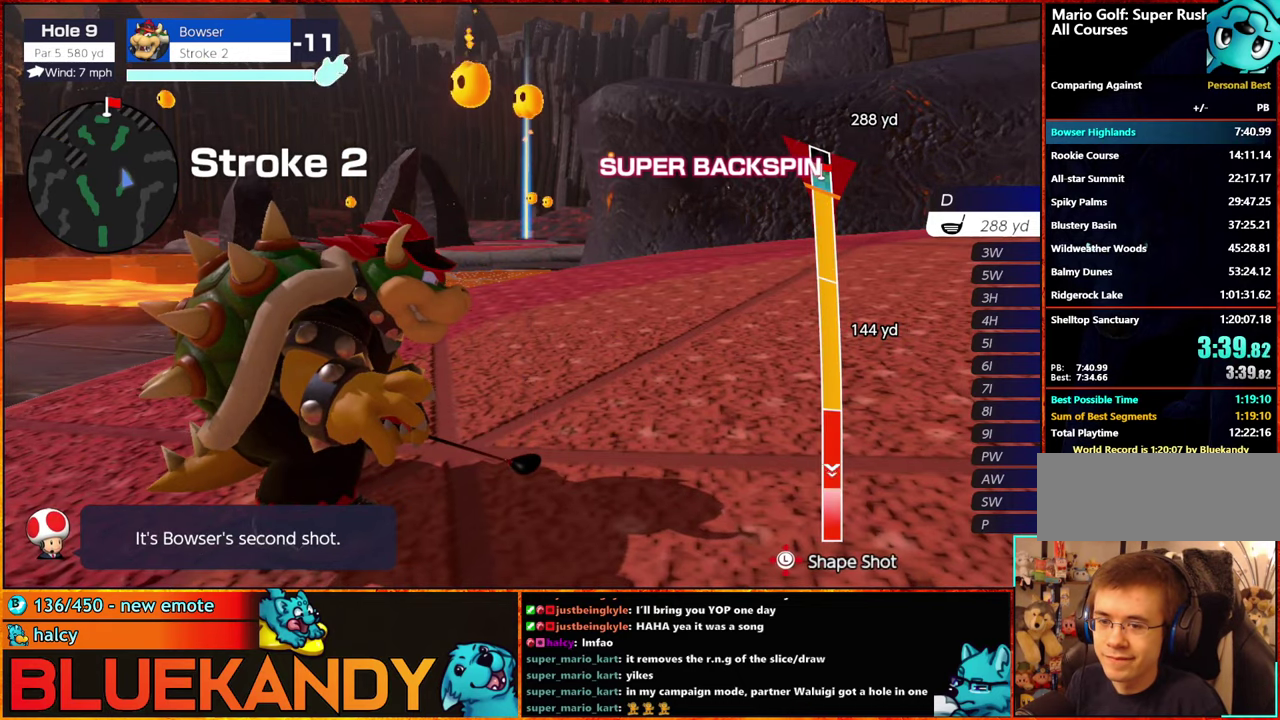
{"buttons": ["B"], "left_stick": "center", "right_stick": "center", "events": [[50, "left_stick", "center"], [266, "left_stick", "down"], [483, "left_stick", "center"]]}
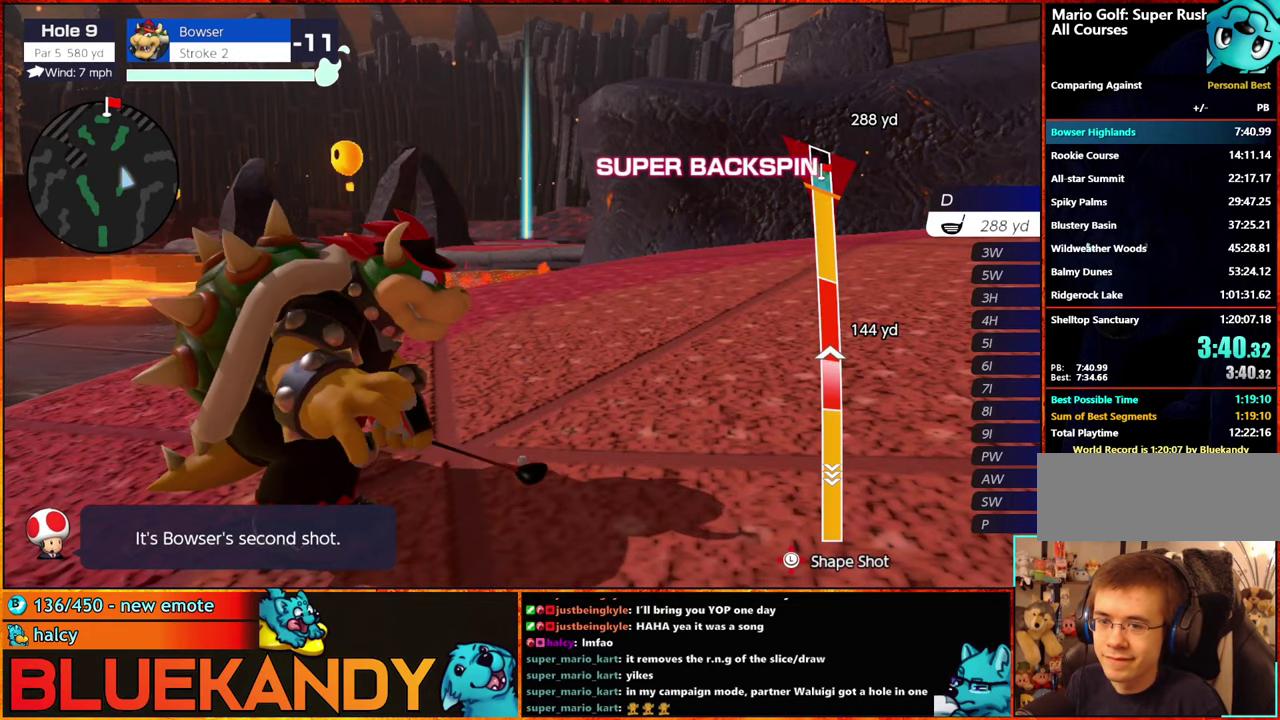
{"buttons": ["B"], "left_stick": "down", "right_stick": "center", "events": [[266, "left_stick", "down"]]}
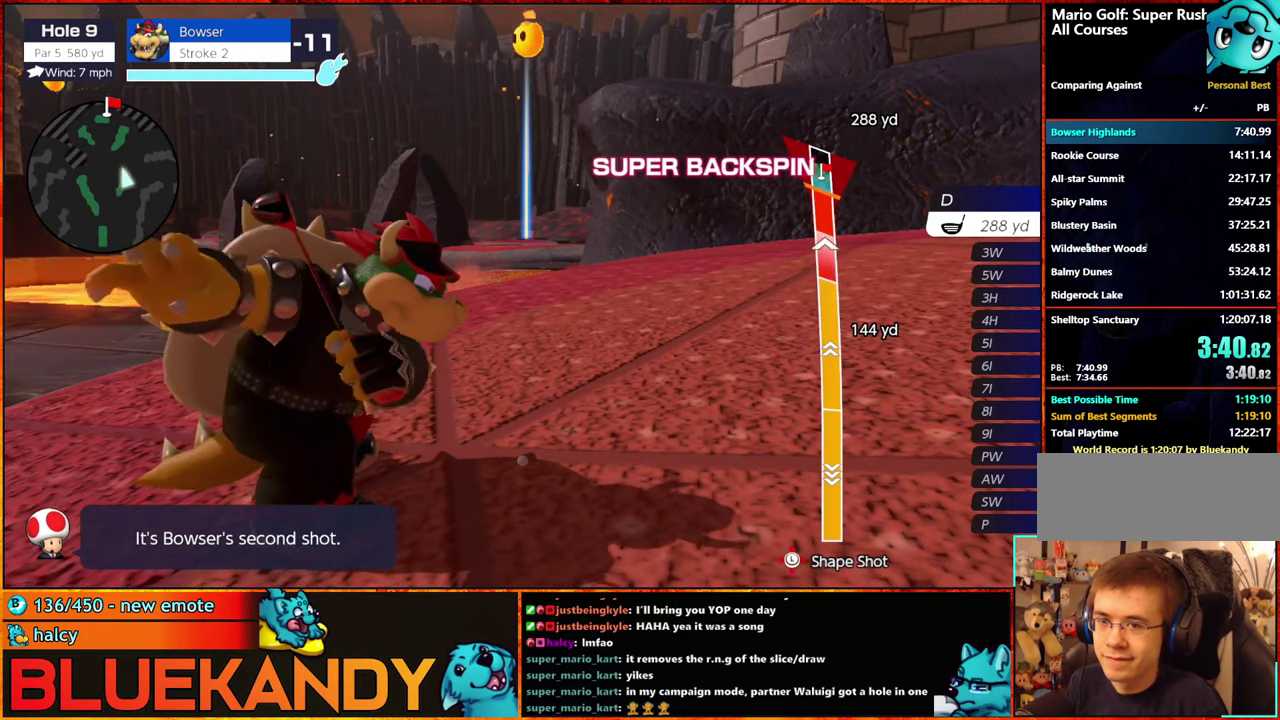
{"buttons": ["B"], "left_stick": "center", "right_stick": "center", "events": [[133, "left_stick", "center"]]}
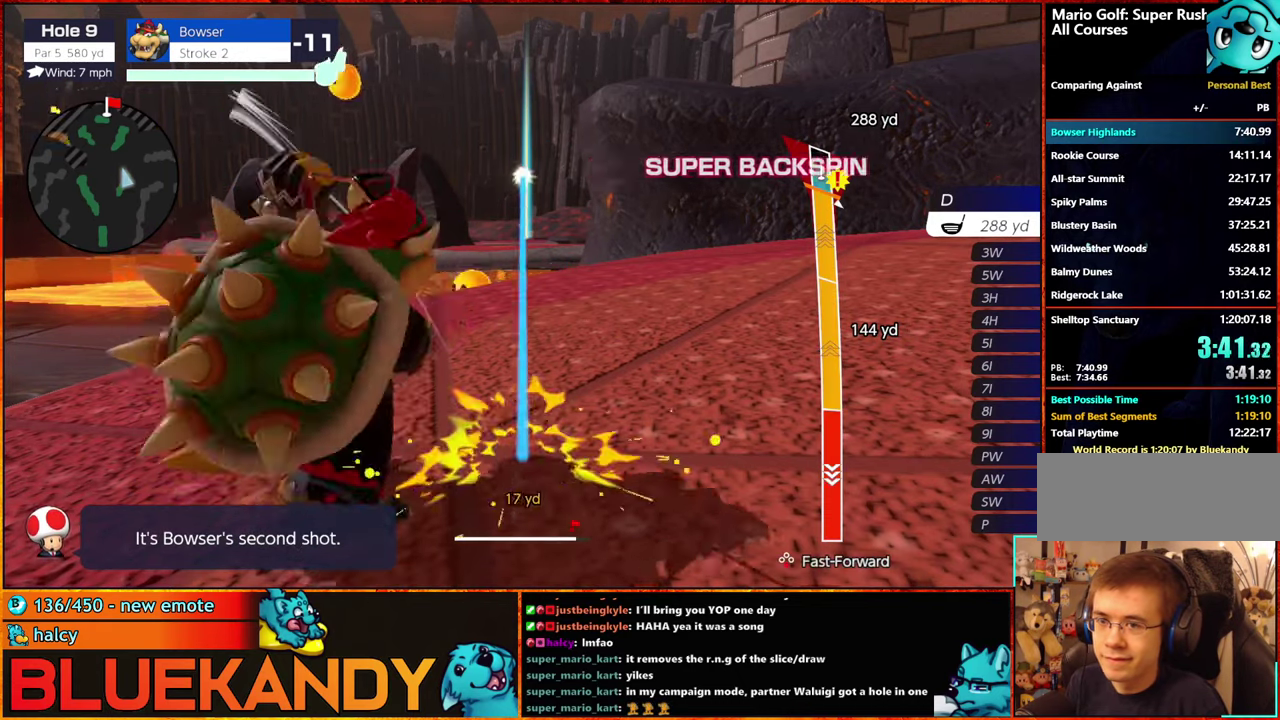
{"buttons": ["B"], "left_stick": "left", "right_stick": "center", "events": [[500, "left_stick", "left"]]}
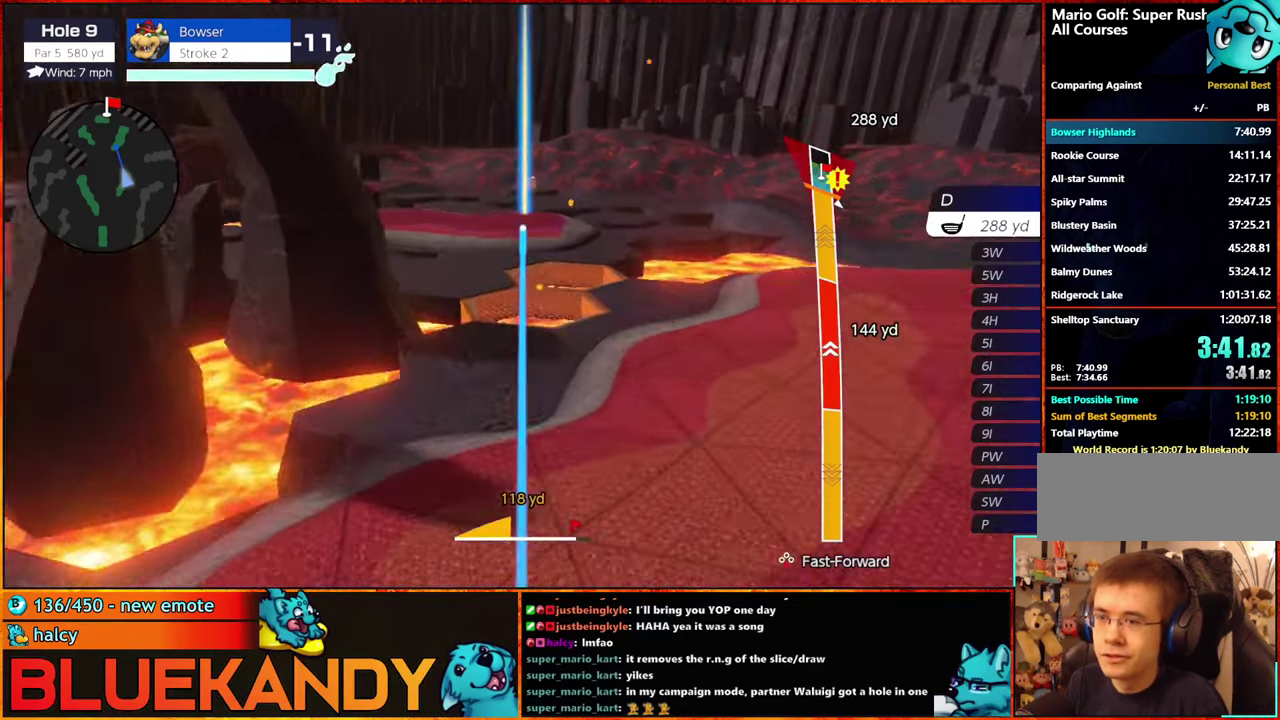
{"buttons": ["B"], "left_stick": "left", "right_stick": "center", "events": []}